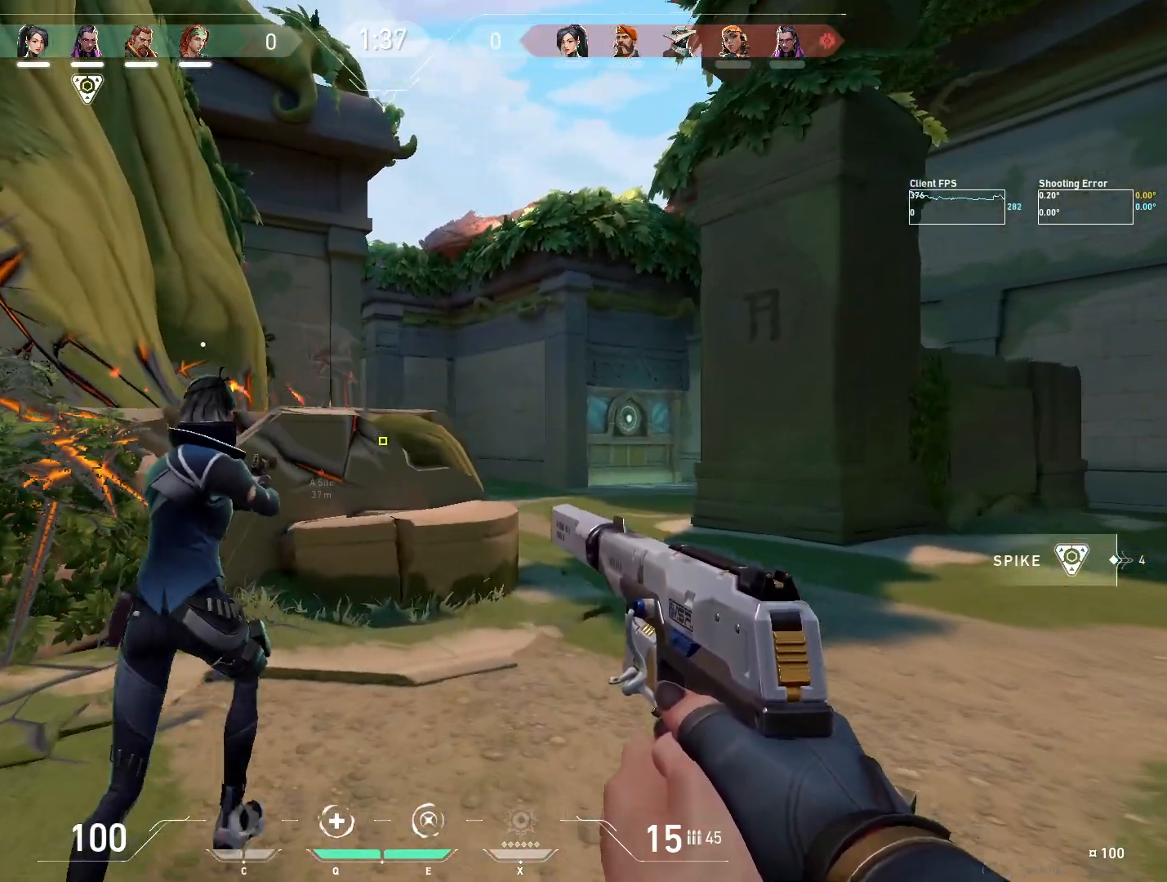
Gameplay with keyboard and mouse; each line is a JSON object with the keys and mouse buttons held at the frame after it. "events" lists presses ("down") and releases ("up") of "4", "a", "c", "ctrl", "d", "e", "q", "r", "s", "shift", "space", "w", "x", "z", "mouse_left", "mouse_wheel", "mouse_right", "mouse_mb4" and "mouse_mb5" between this image and that frame as [ms after this image, input, new state], when the widget could be followed in between. "mouse_left", "mouse_wheel", "mouse_right", "mouse_mb4", "mouse_mb5" = the "left", "wheel", "right", "mb4", "mb5" buttons of the "mouse" list. No other keys are recorded. "wheel" means that the mouse wheel is clicked or scrolled. Mouse movement is not recorded.
{"keys": ["w"], "mouse": [], "events": [[133, "w", "down"], [250, "d", "down"], [483, "d", "up"]]}
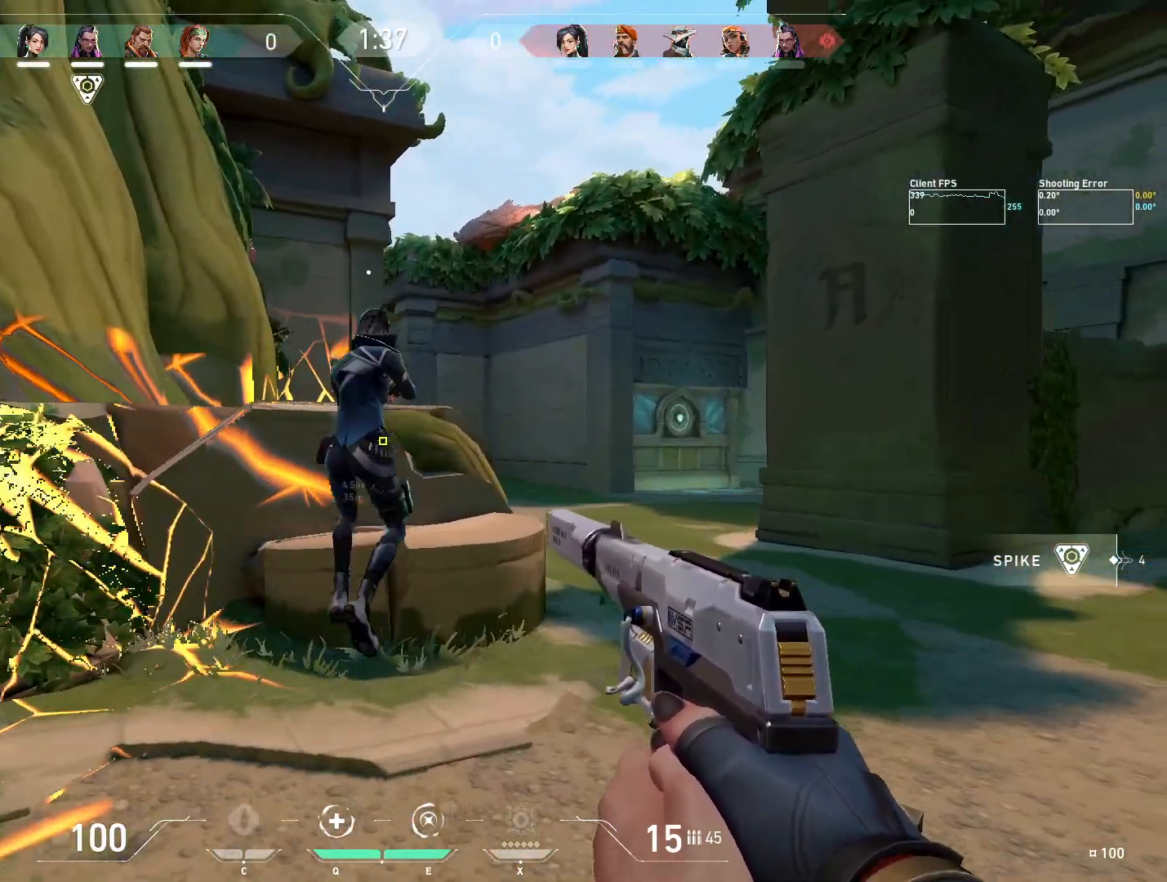
{"keys": ["d"], "mouse": [], "events": [[117, "d", "down"], [167, "w", "up"]]}
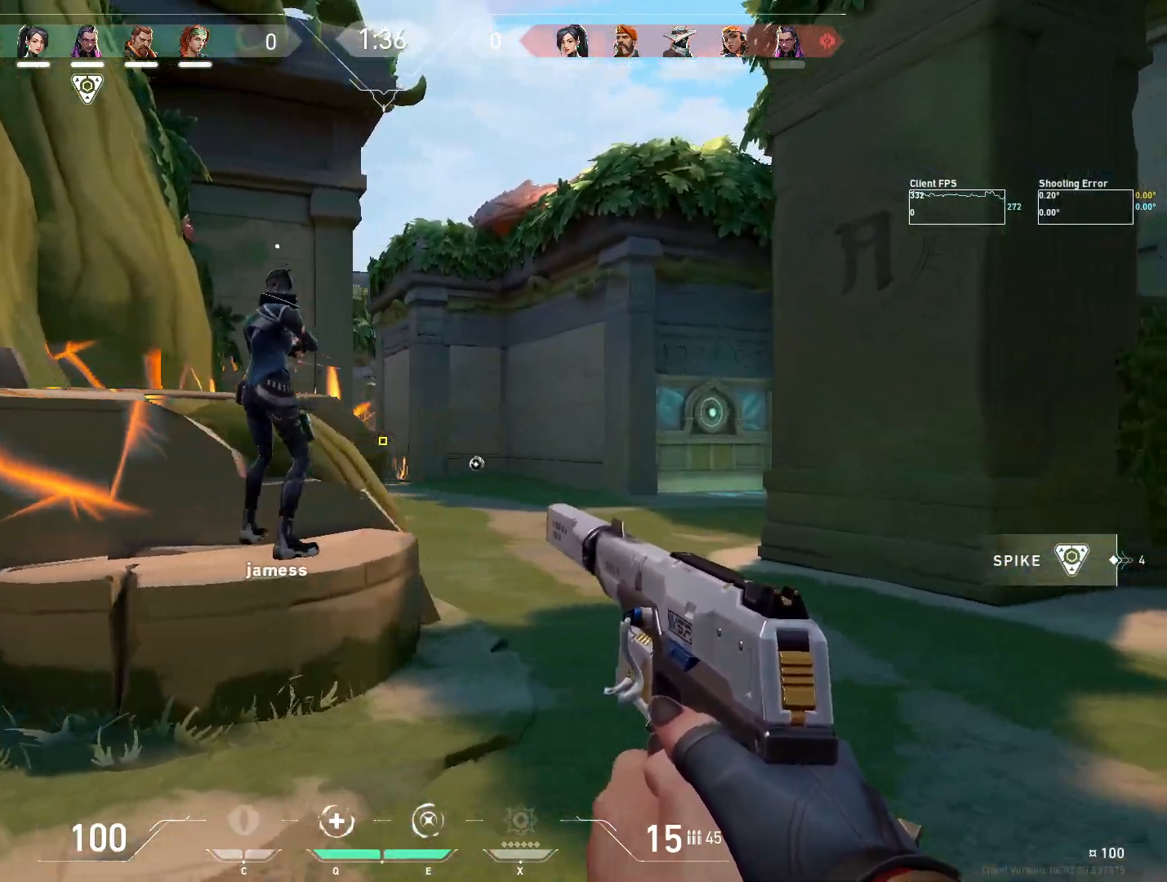
{"keys": ["d"], "mouse": [], "events": [[183, "a", "down"], [200, "d", "up"], [367, "a", "up"], [383, "d", "down"]]}
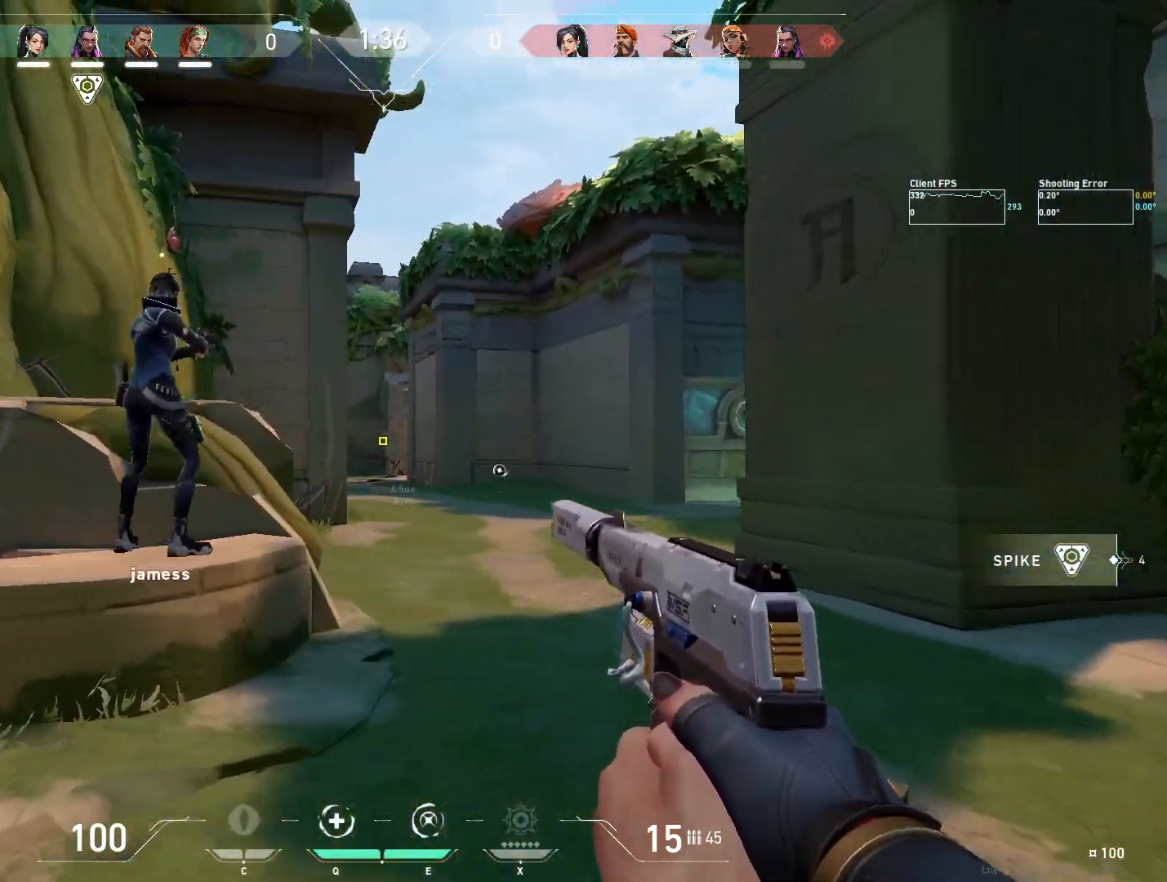
{"keys": ["d"], "mouse": [], "events": []}
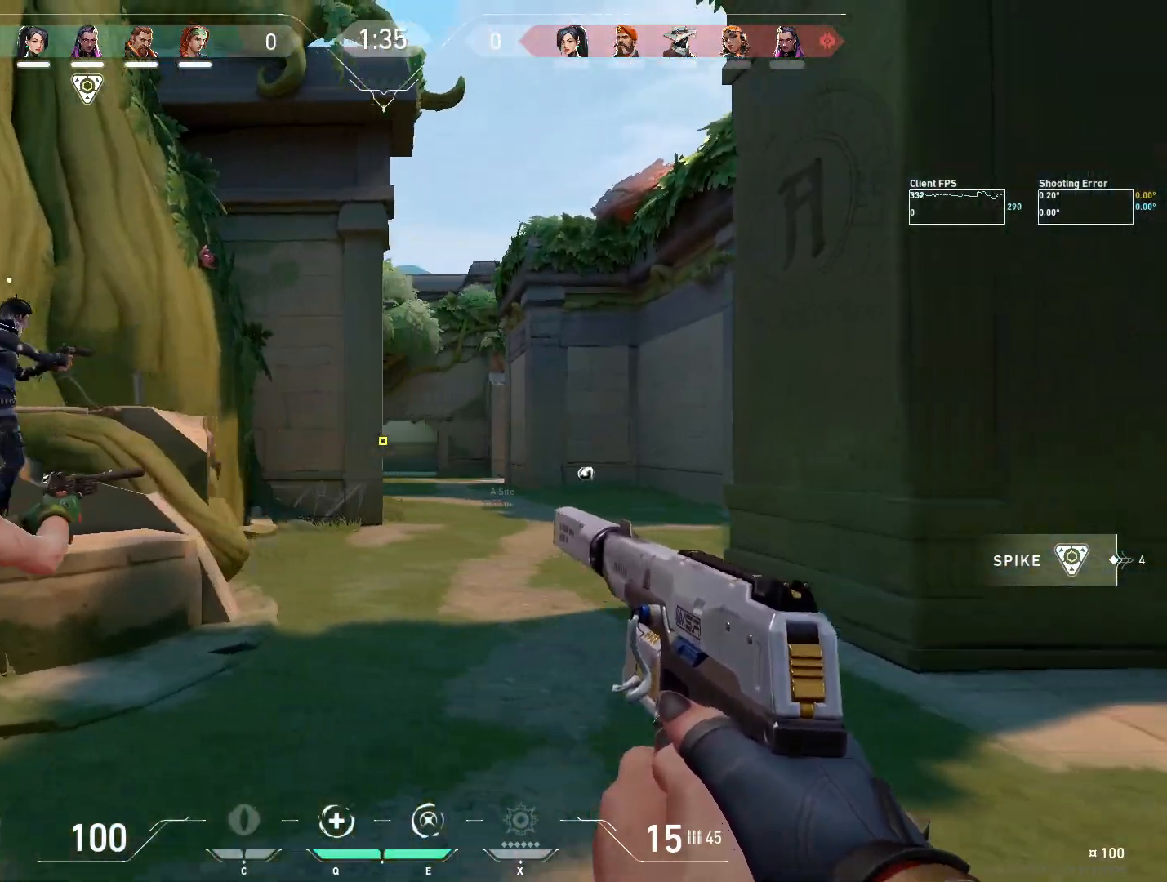
{"keys": ["d"], "mouse": [], "events": []}
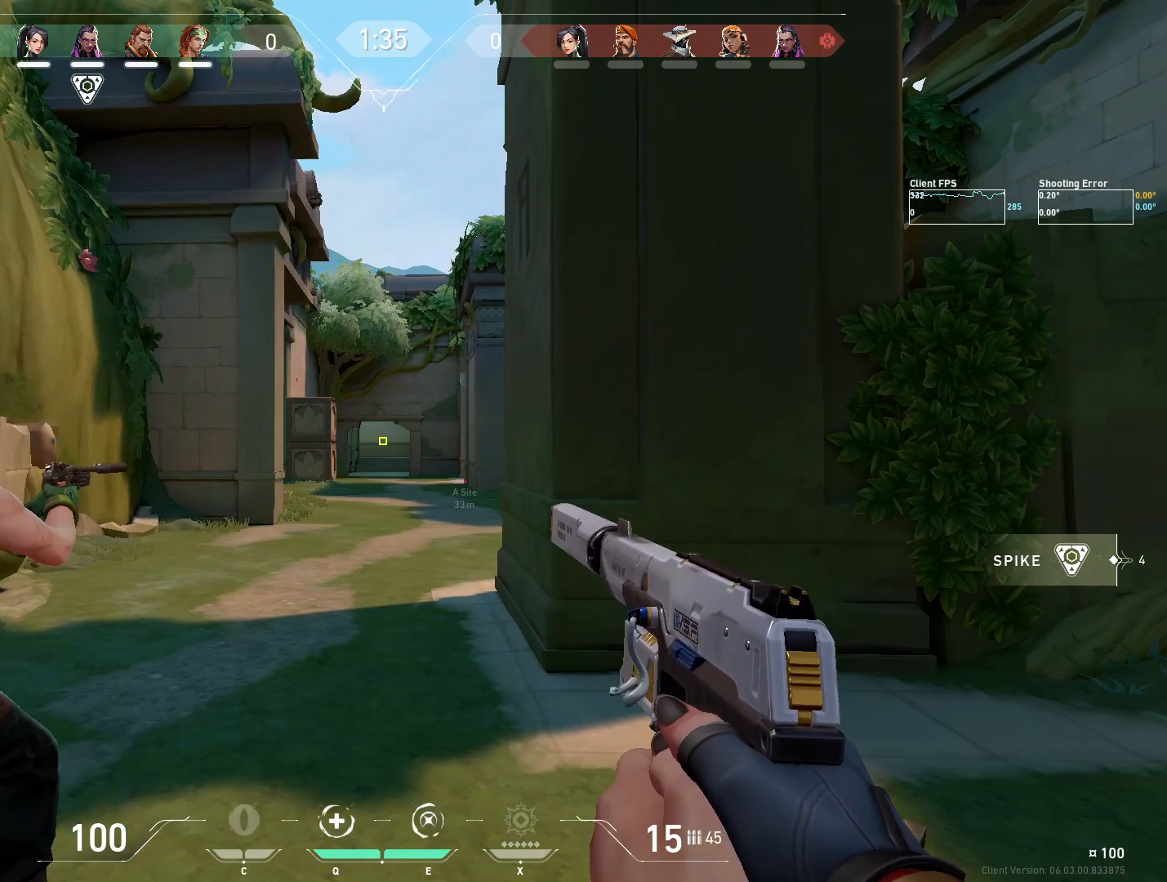
{"keys": ["d"], "mouse": [], "events": []}
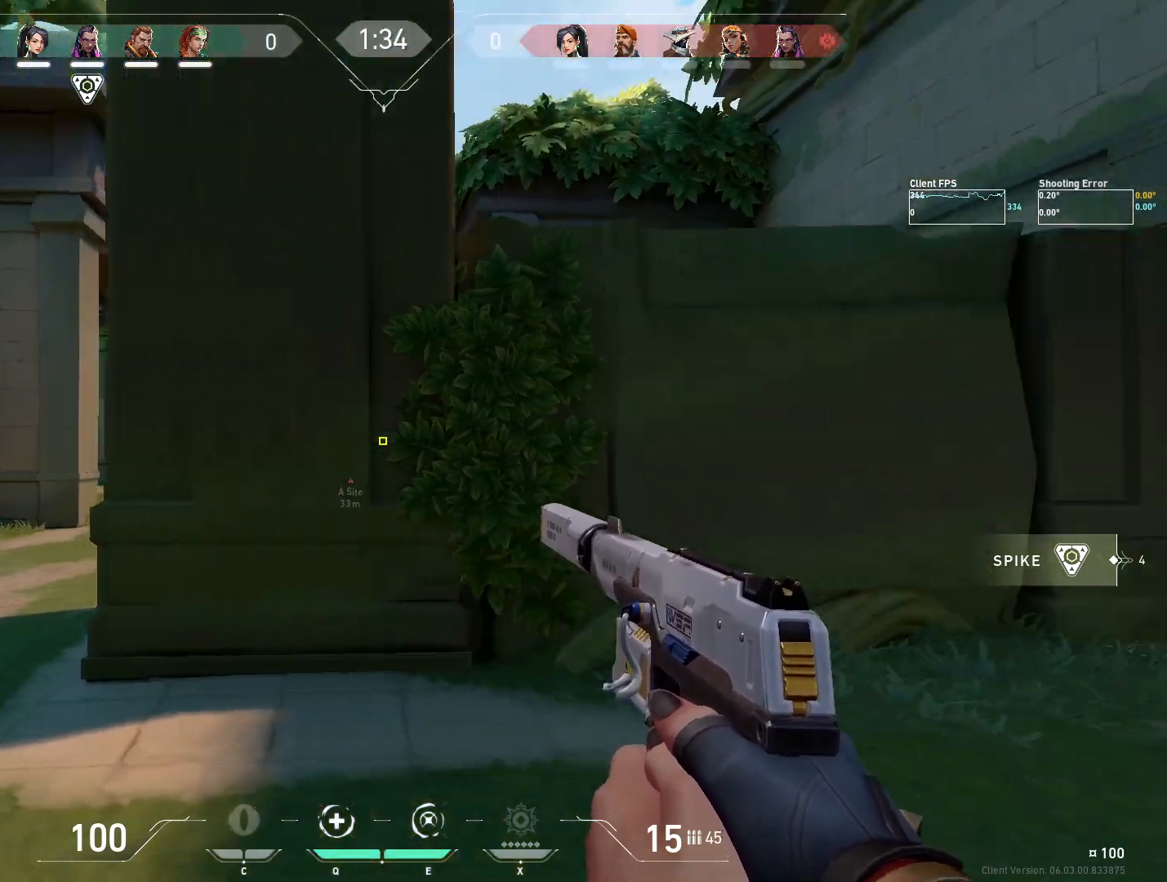
{"keys": ["w"], "mouse": [], "events": [[33, "w", "down"], [483, "d", "up"]]}
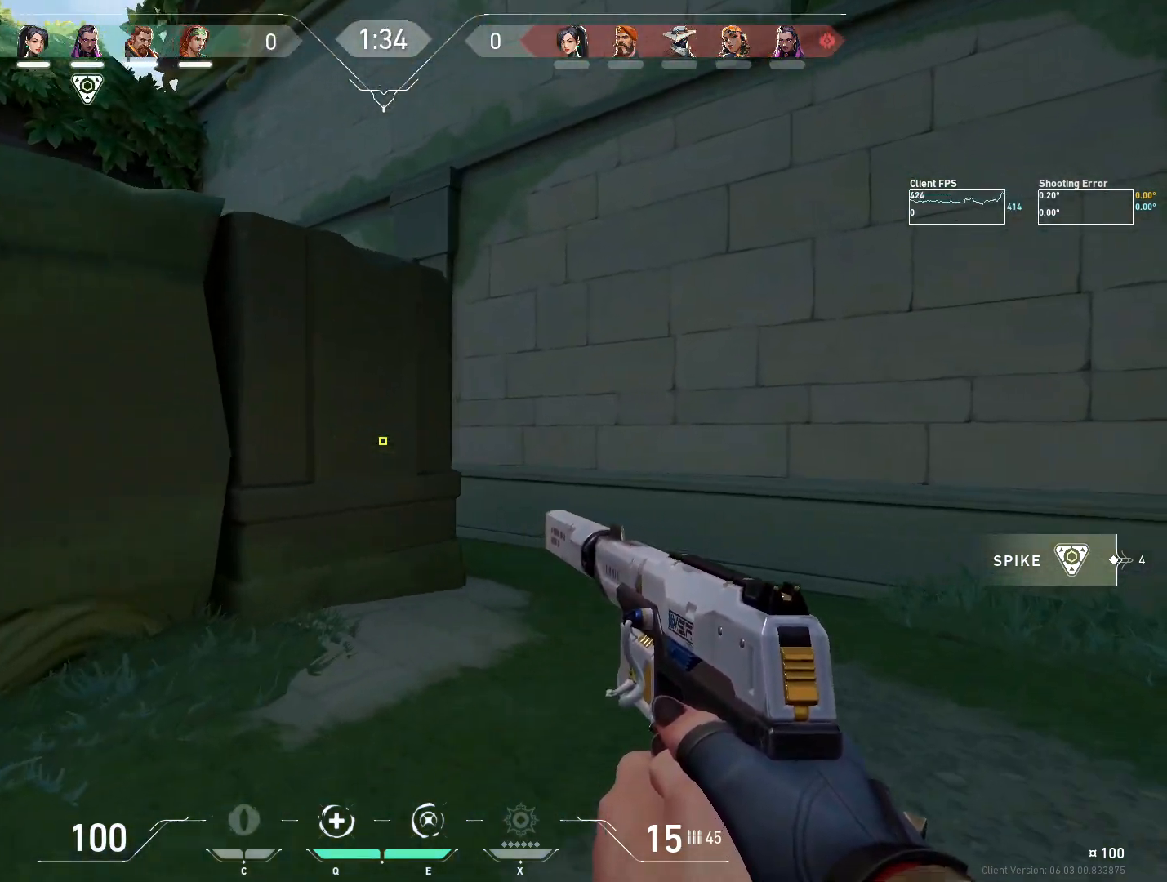
{"keys": ["w"], "mouse": [], "events": []}
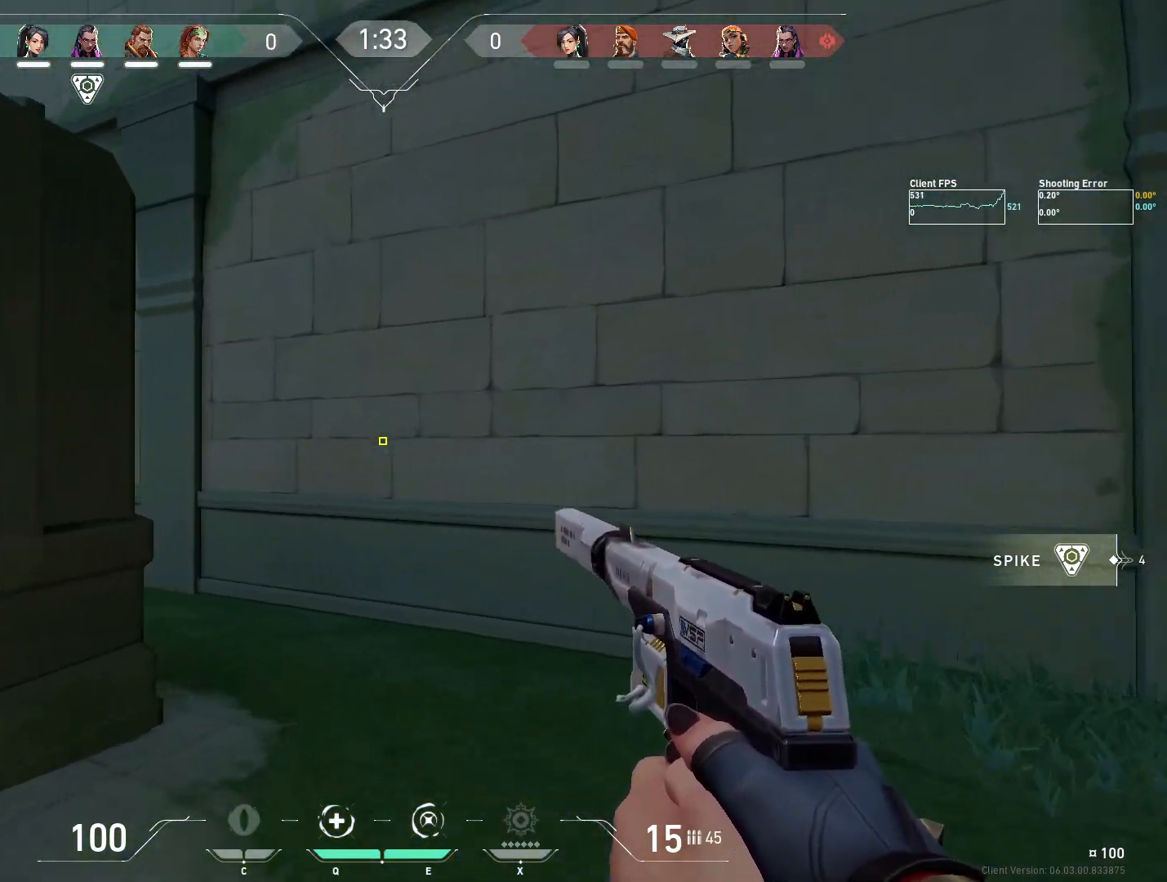
{"keys": ["d", "w"], "mouse": [], "events": [[383, "d", "down"]]}
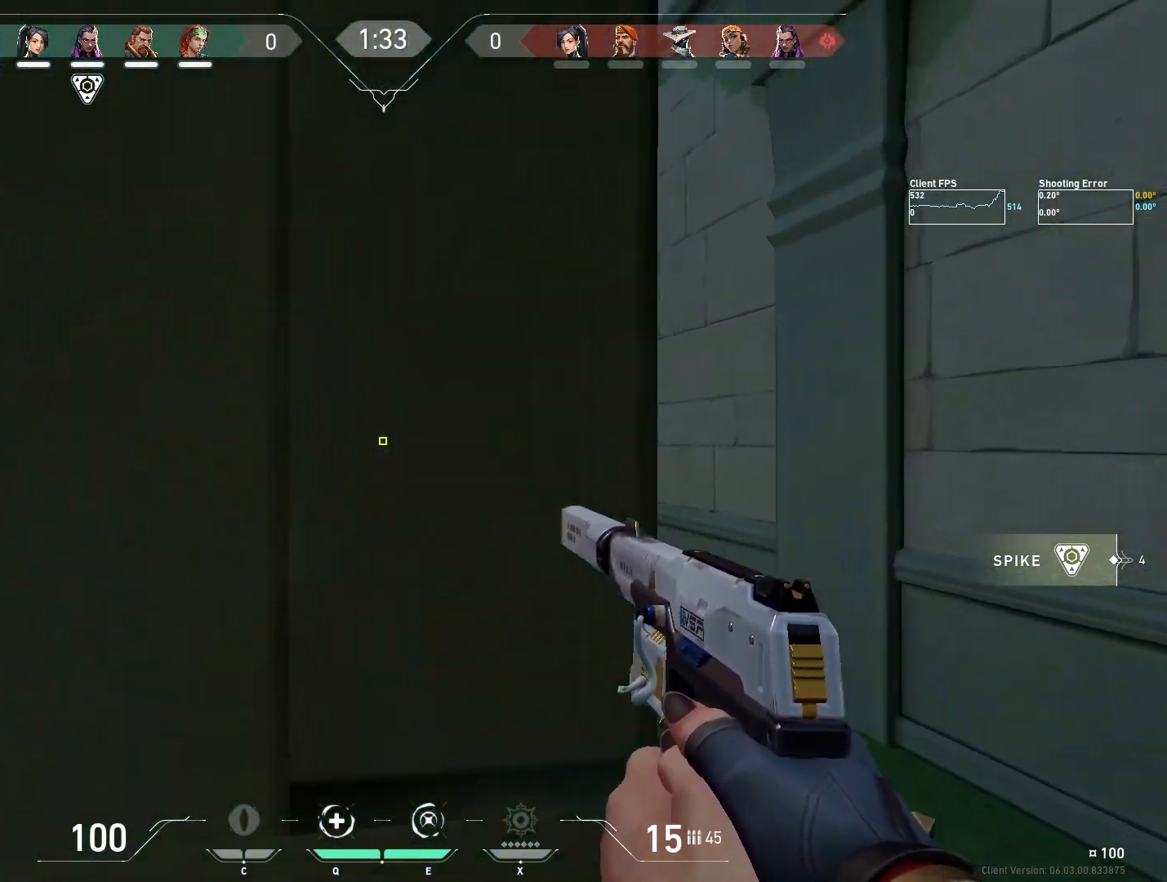
{"keys": ["d", "w"], "mouse": [], "events": []}
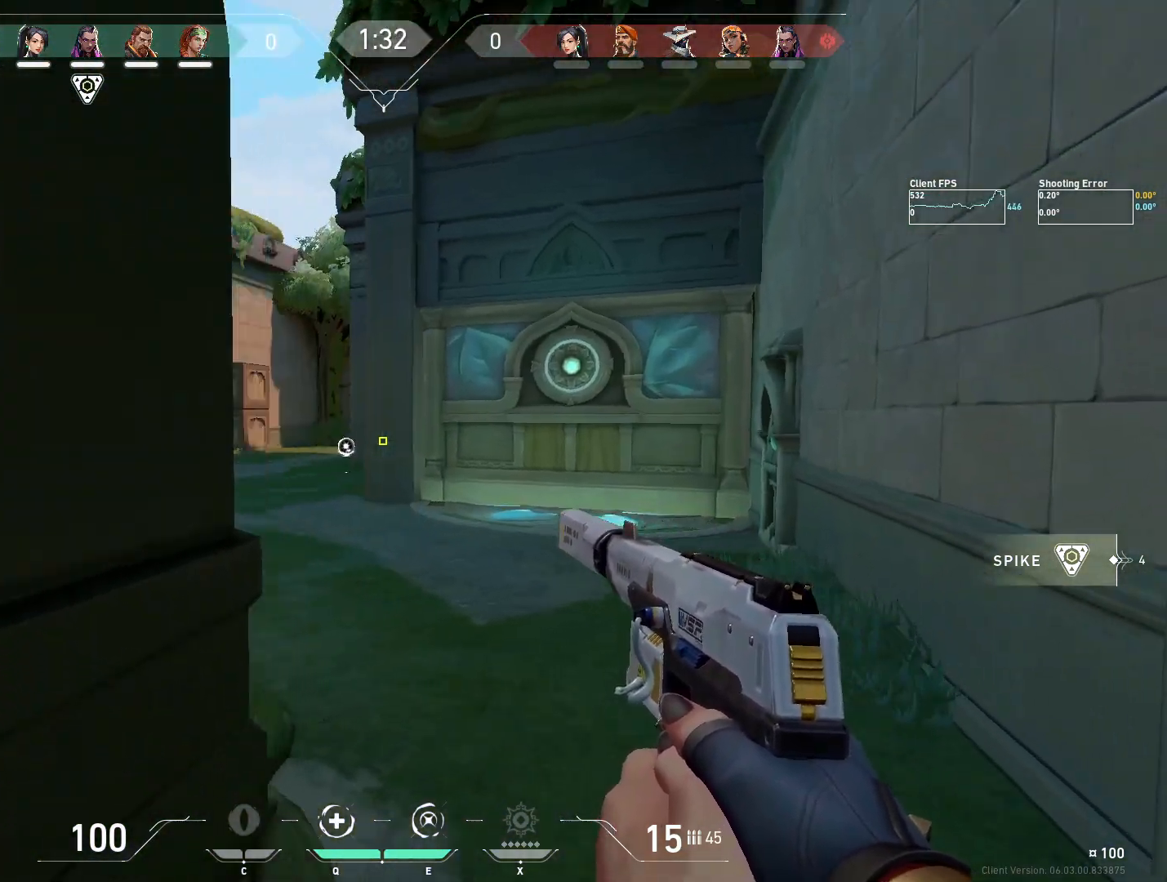
{"keys": ["w"], "mouse": [], "events": [[500, "d", "up"]]}
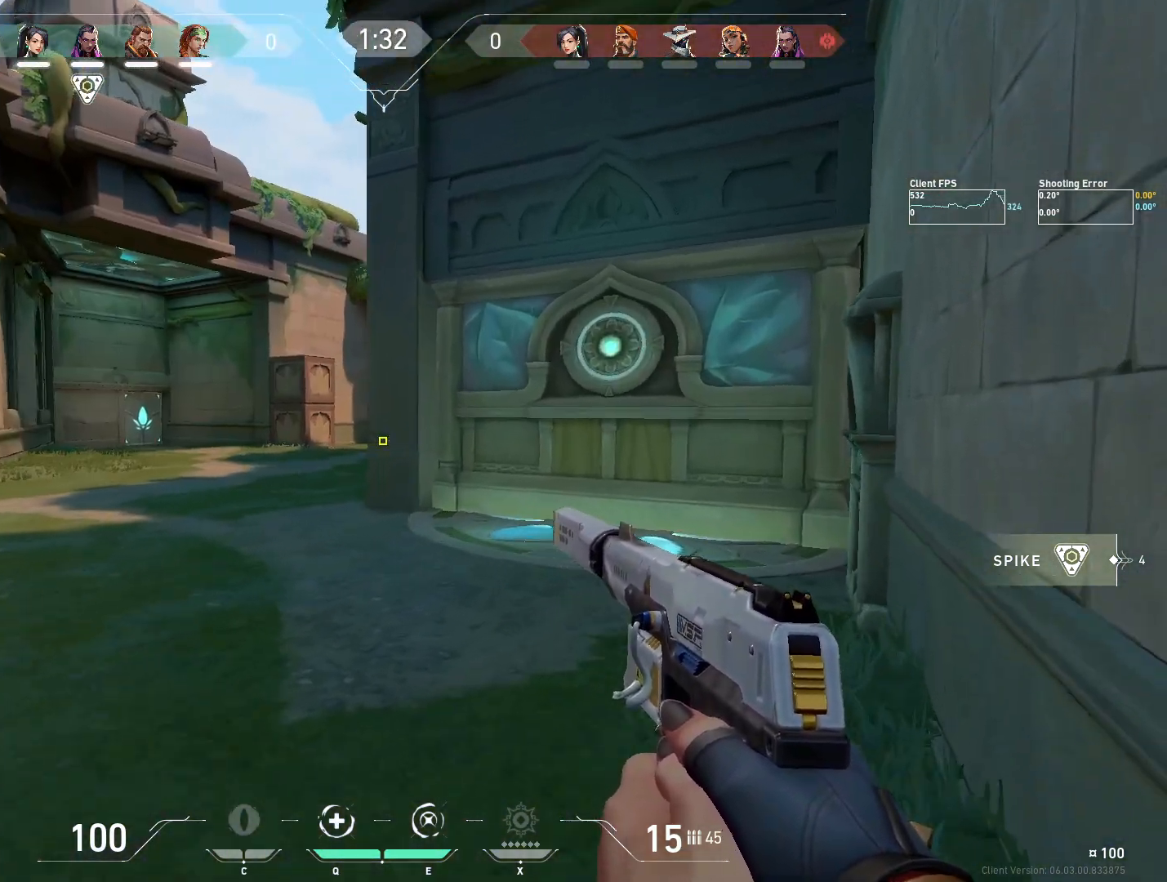
{"keys": ["a", "w"], "mouse": [], "events": [[67, "d", "down"], [467, "d", "up"], [483, "a", "down"]]}
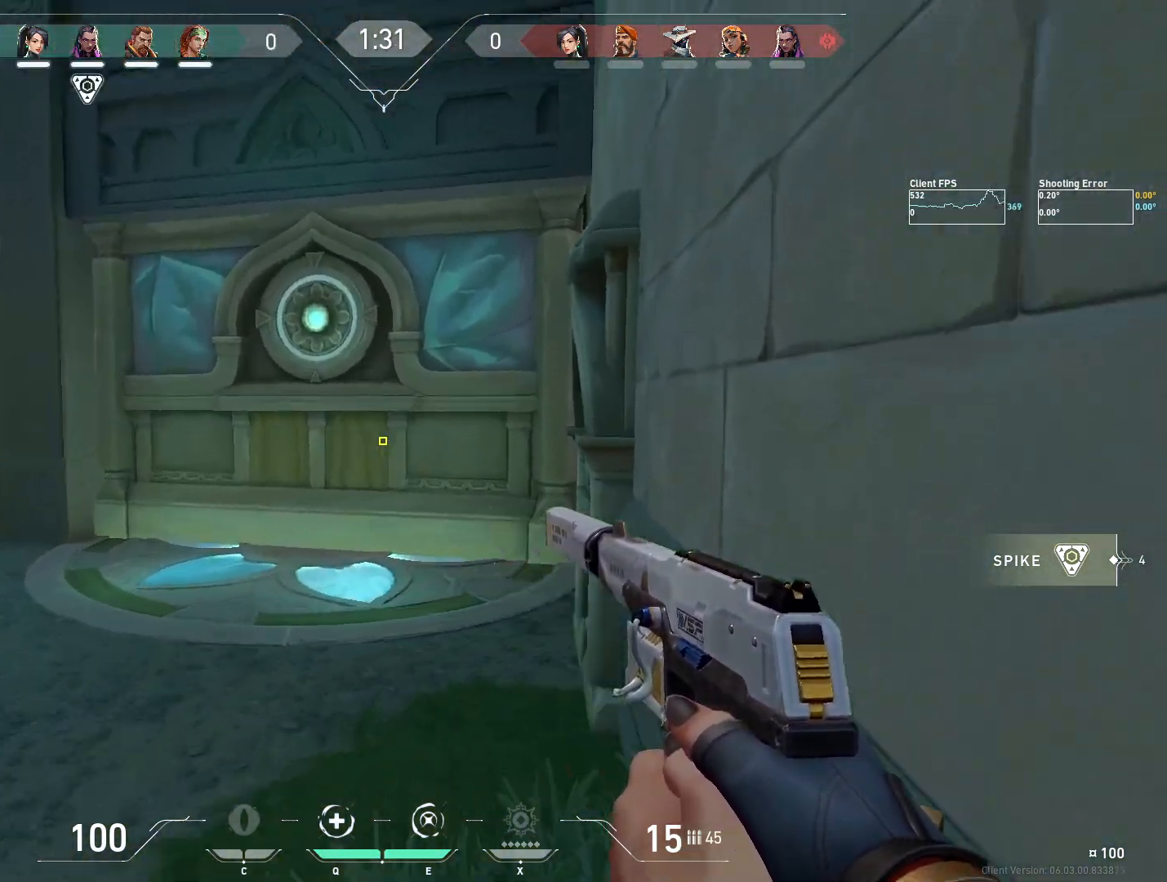
{"keys": ["a", "d", "w"], "mouse": [], "events": [[100, "d", "down"], [167, "a", "up"], [450, "a", "down"]]}
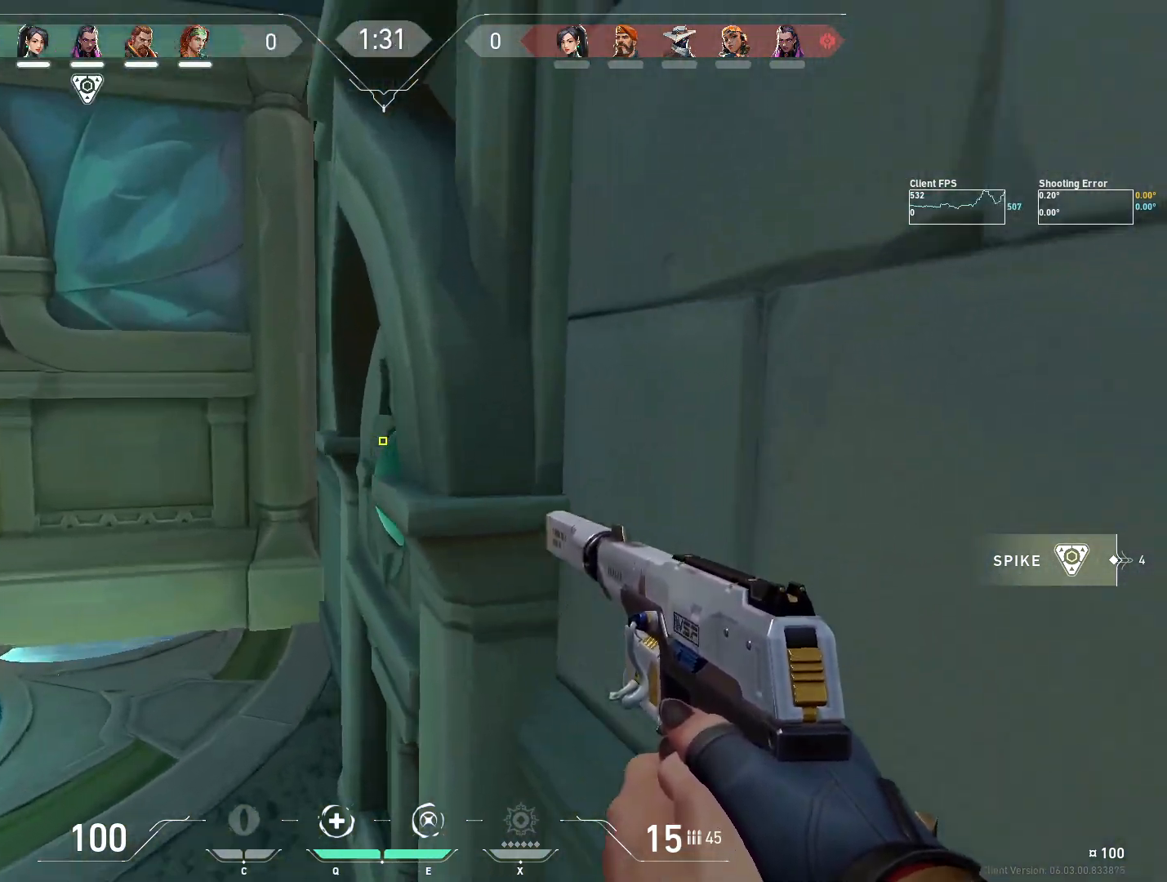
{"keys": [], "mouse": [], "events": [[67, "d", "up"], [100, "w", "up"], [133, "a", "up"]]}
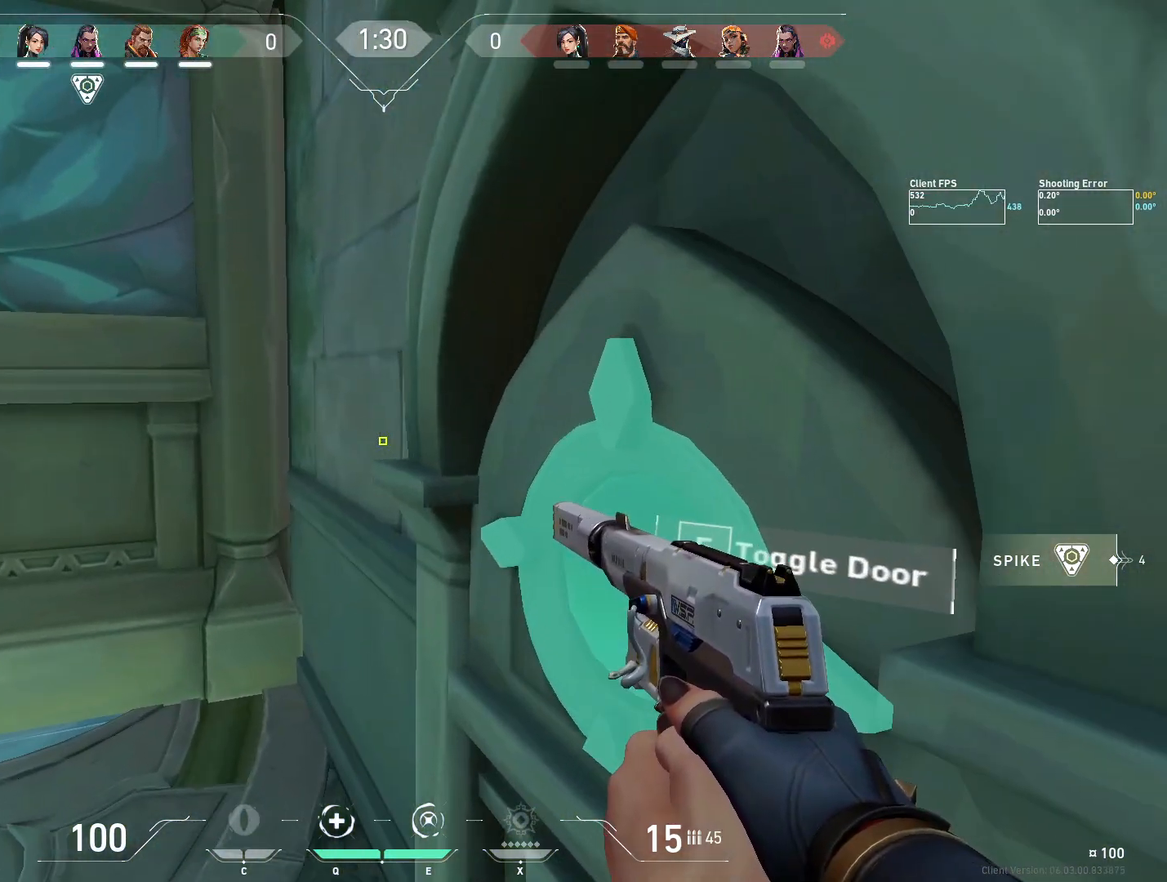
{"keys": [], "mouse": [], "events": []}
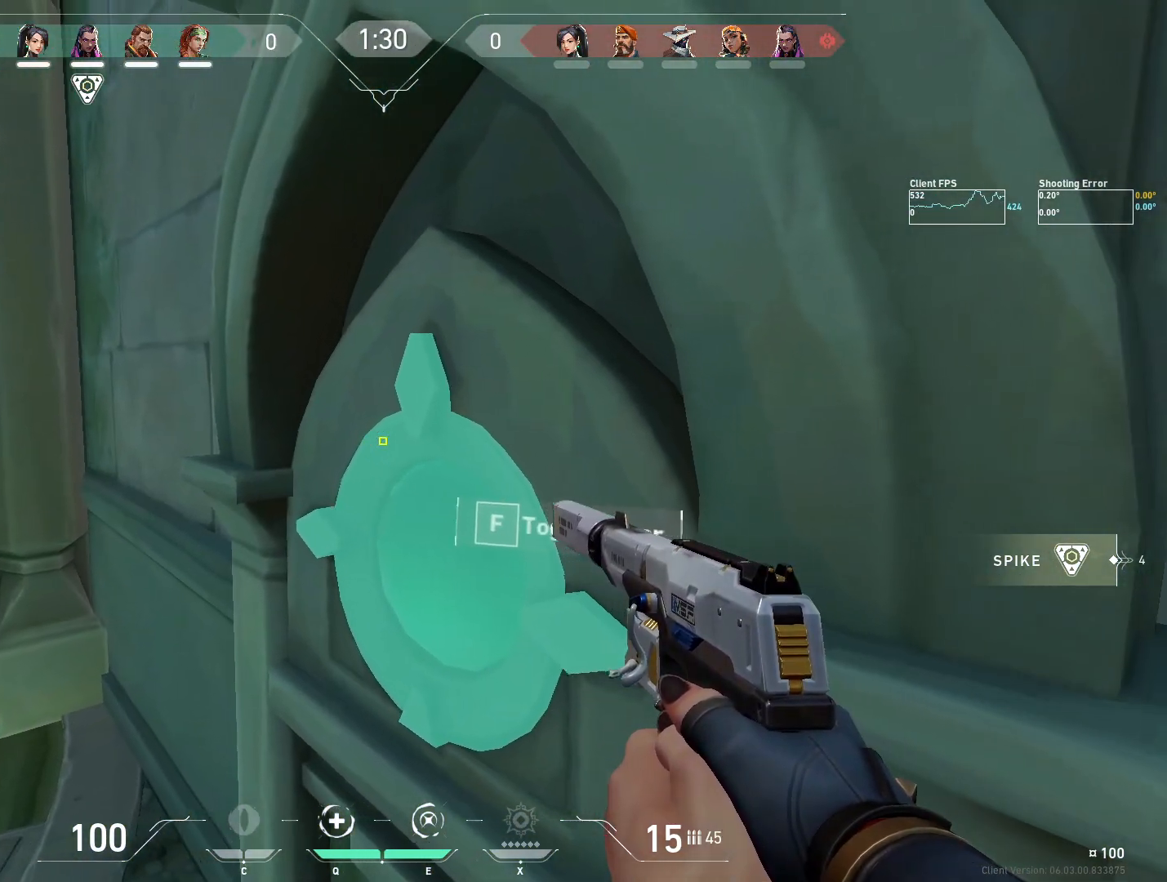
{"keys": [], "mouse": [], "events": [[183, "r", "down"], [250, "r", "up"]]}
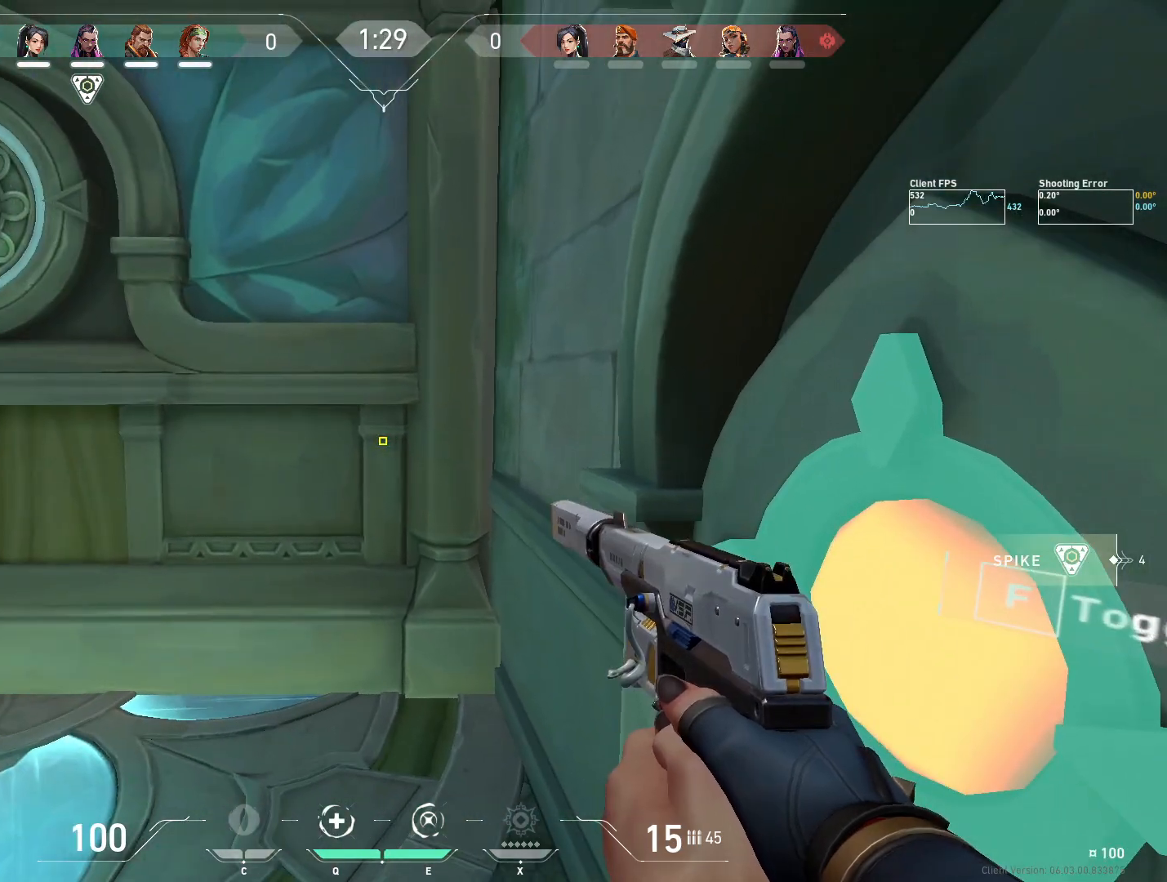
{"keys": ["s"], "mouse": [], "events": [[100, "d", "down"], [233, "a", "down"], [267, "d", "up"], [400, "s", "down"], [483, "a", "up"]]}
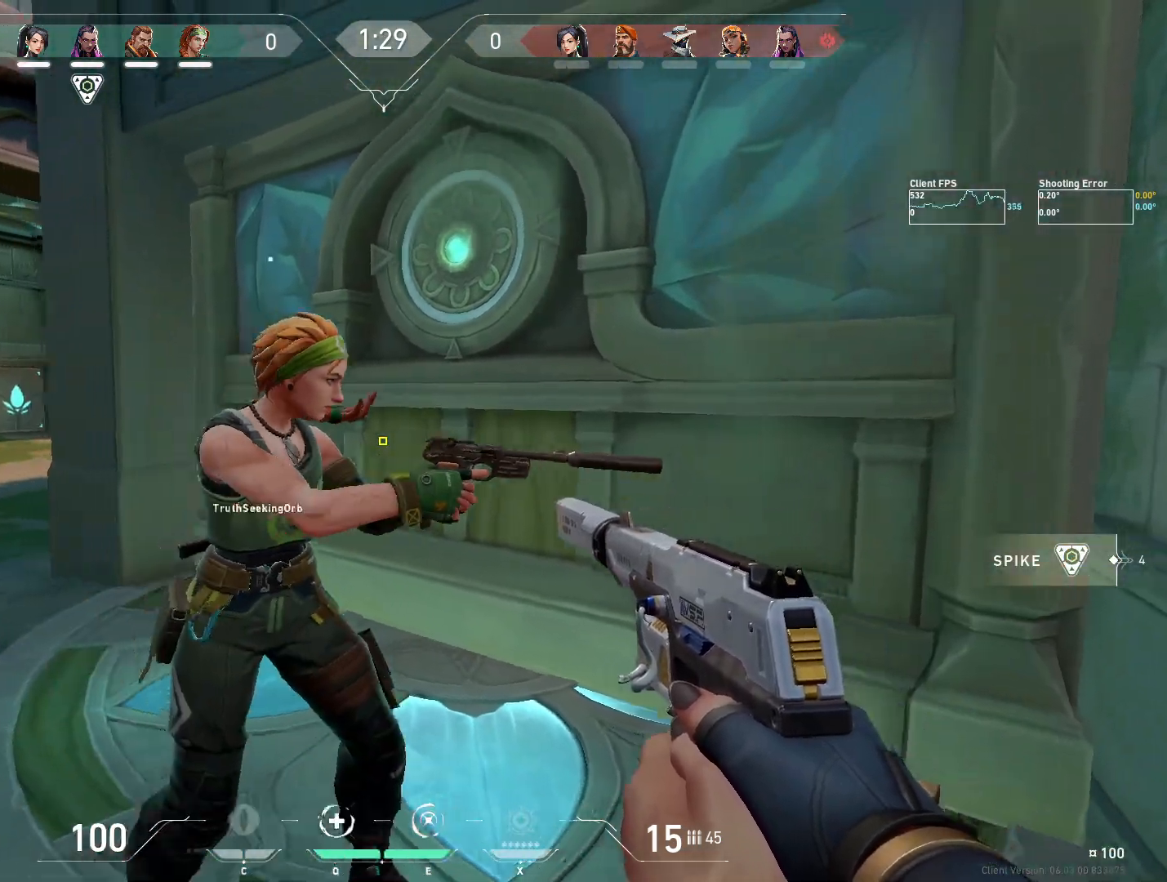
{"keys": ["a"], "mouse": [], "events": [[17, "s", "up"], [67, "d", "down"], [150, "a", "down"], [150, "w", "down"], [233, "d", "up"], [450, "w", "up"]]}
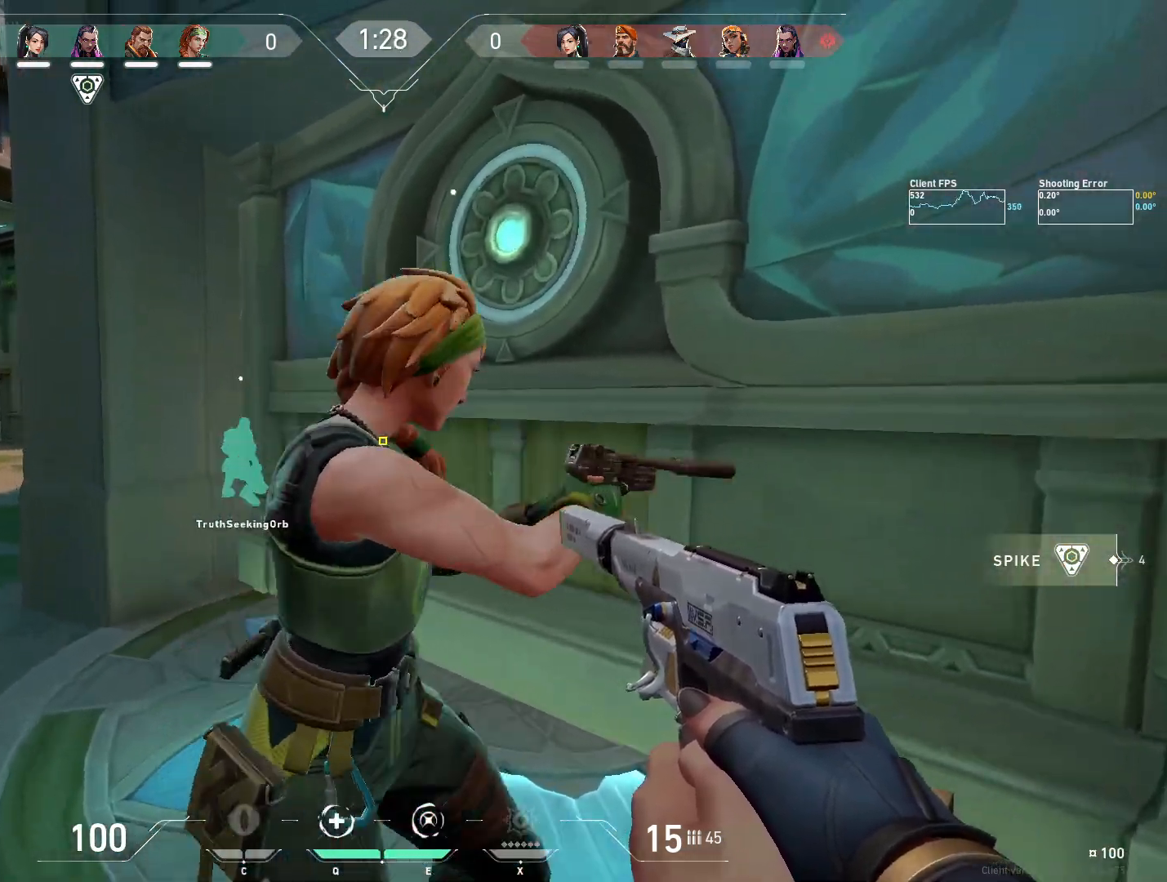
{"keys": ["a"], "mouse": [], "events": [[117, "a", "up"], [133, "d", "down"], [350, "d", "up"], [383, "a", "down"]]}
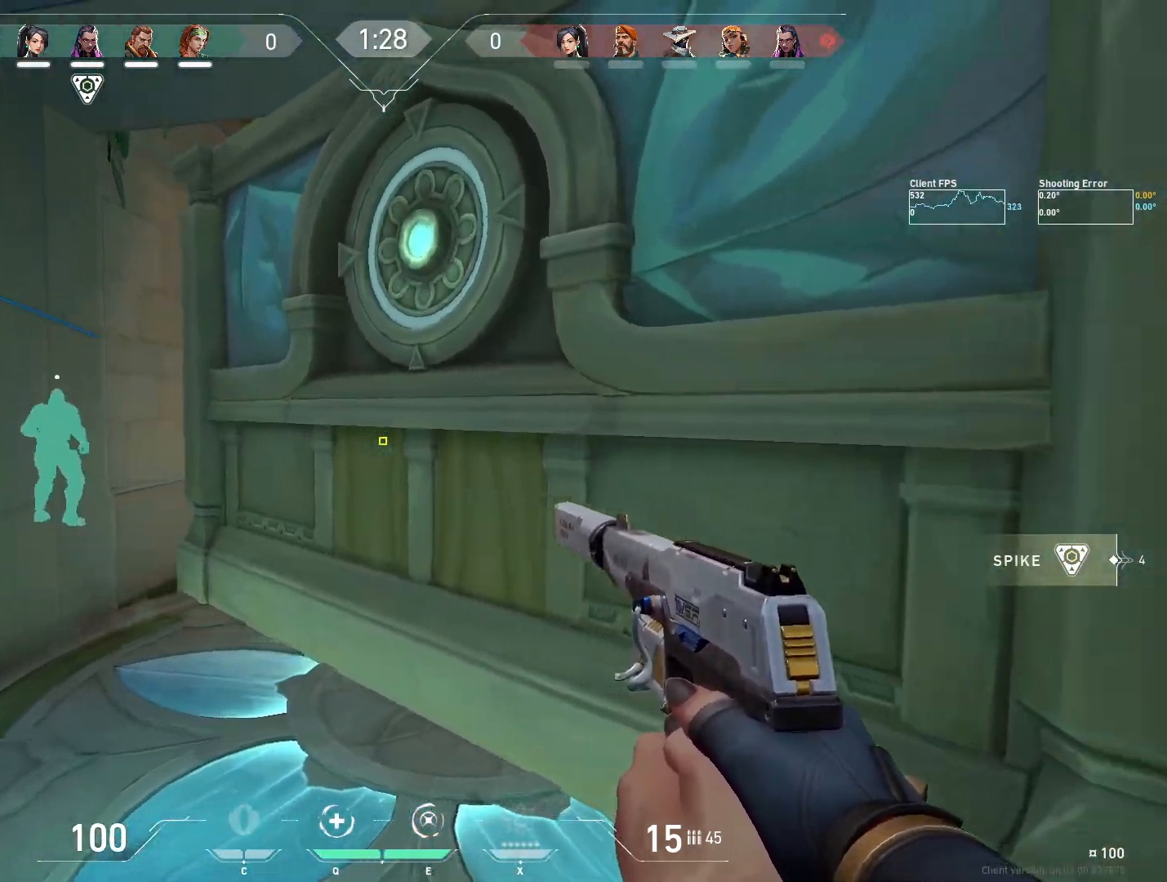
{"keys": ["a", "w"], "mouse": [], "events": [[50, "w", "down"], [217, "a", "up"], [350, "a", "down"]]}
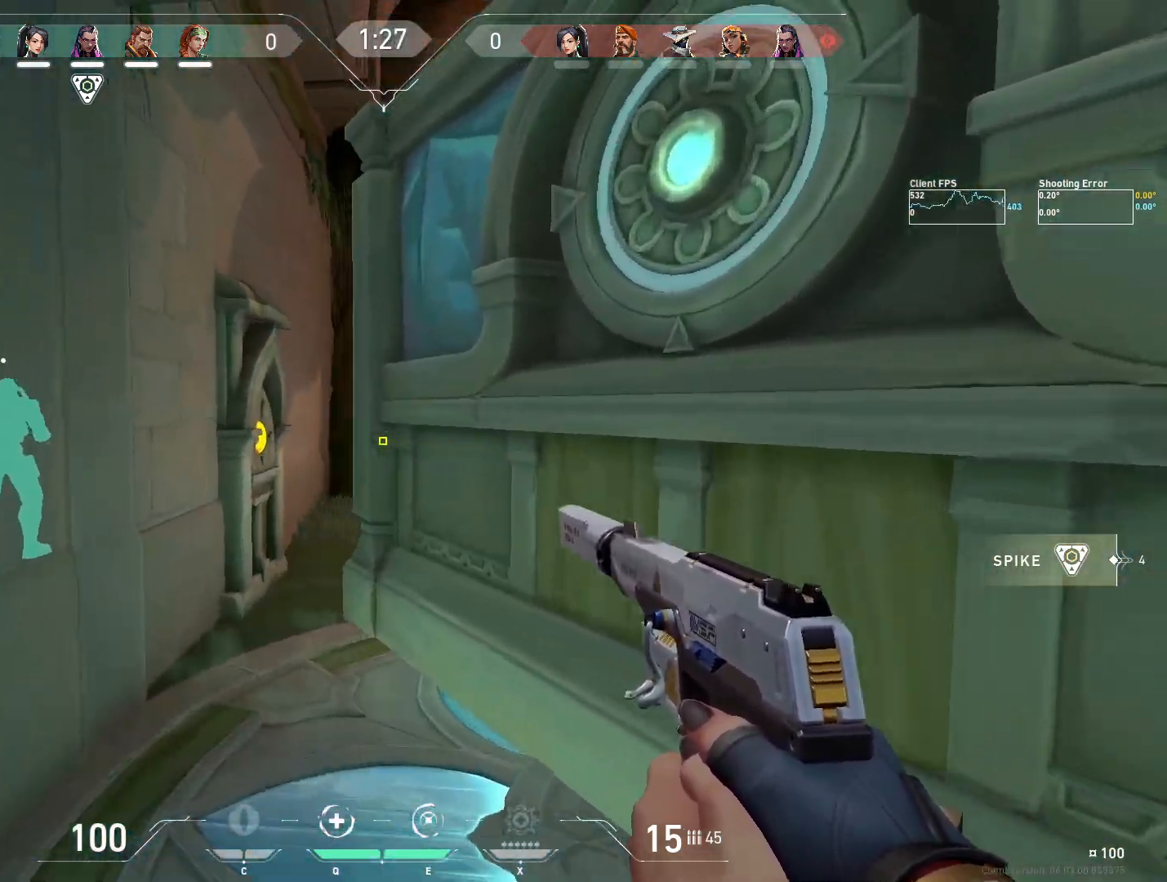
{"keys": ["a", "w"], "mouse": [], "events": [[117, "a", "up"], [183, "d", "down"], [333, "d", "up"], [367, "a", "down"]]}
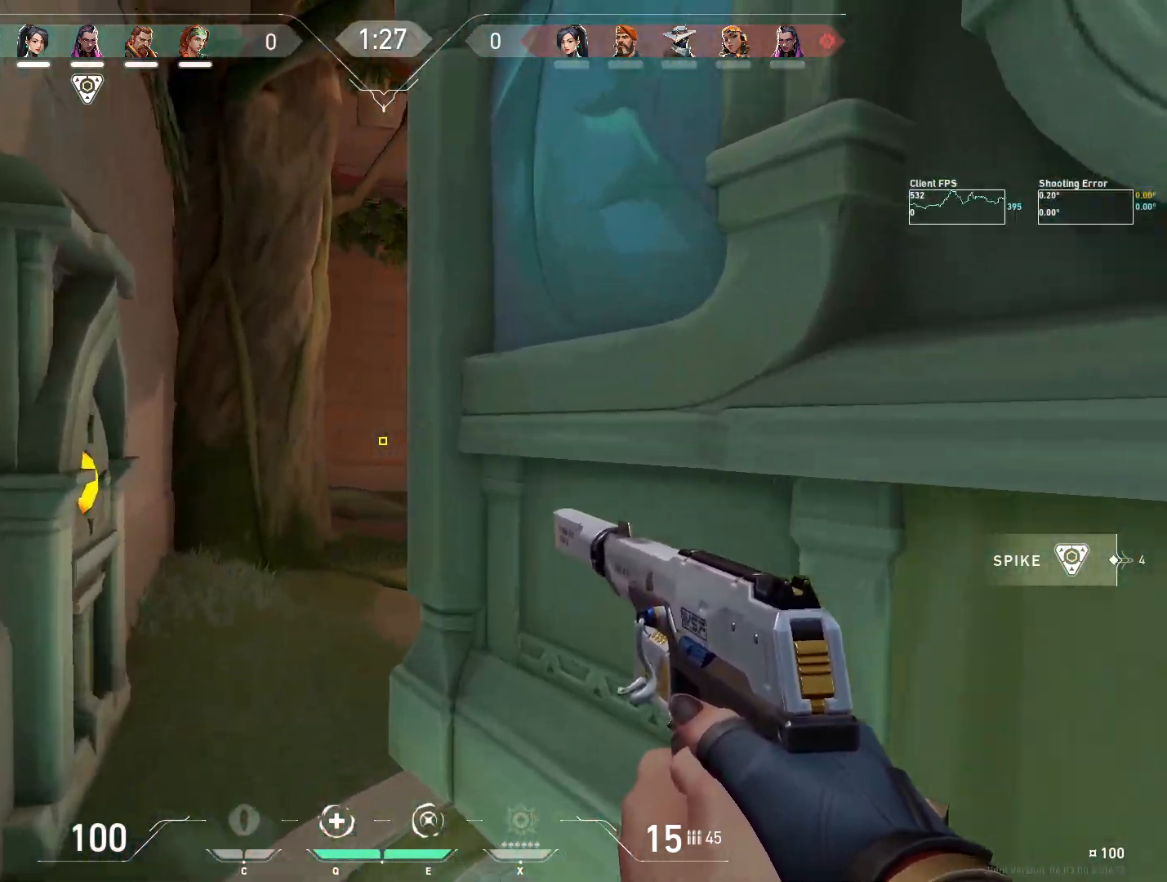
{"keys": ["d"], "mouse": [], "events": [[17, "a", "up"], [183, "a", "down"], [200, "w", "up"], [333, "d", "down"], [367, "a", "up"]]}
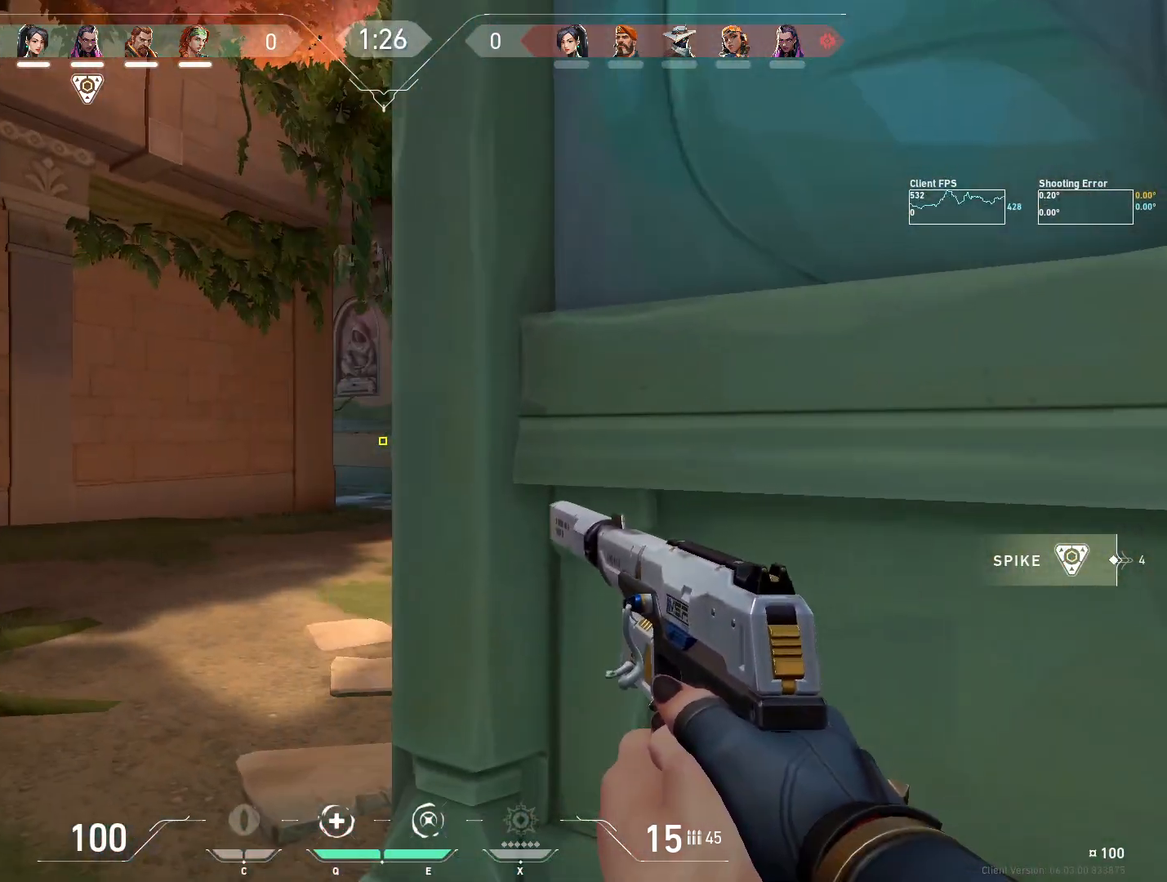
{"keys": ["a"], "mouse": [], "events": [[17, "a", "down"], [33, "d", "up"], [233, "d", "down"], [250, "w", "down"], [383, "d", "up"], [450, "w", "up"]]}
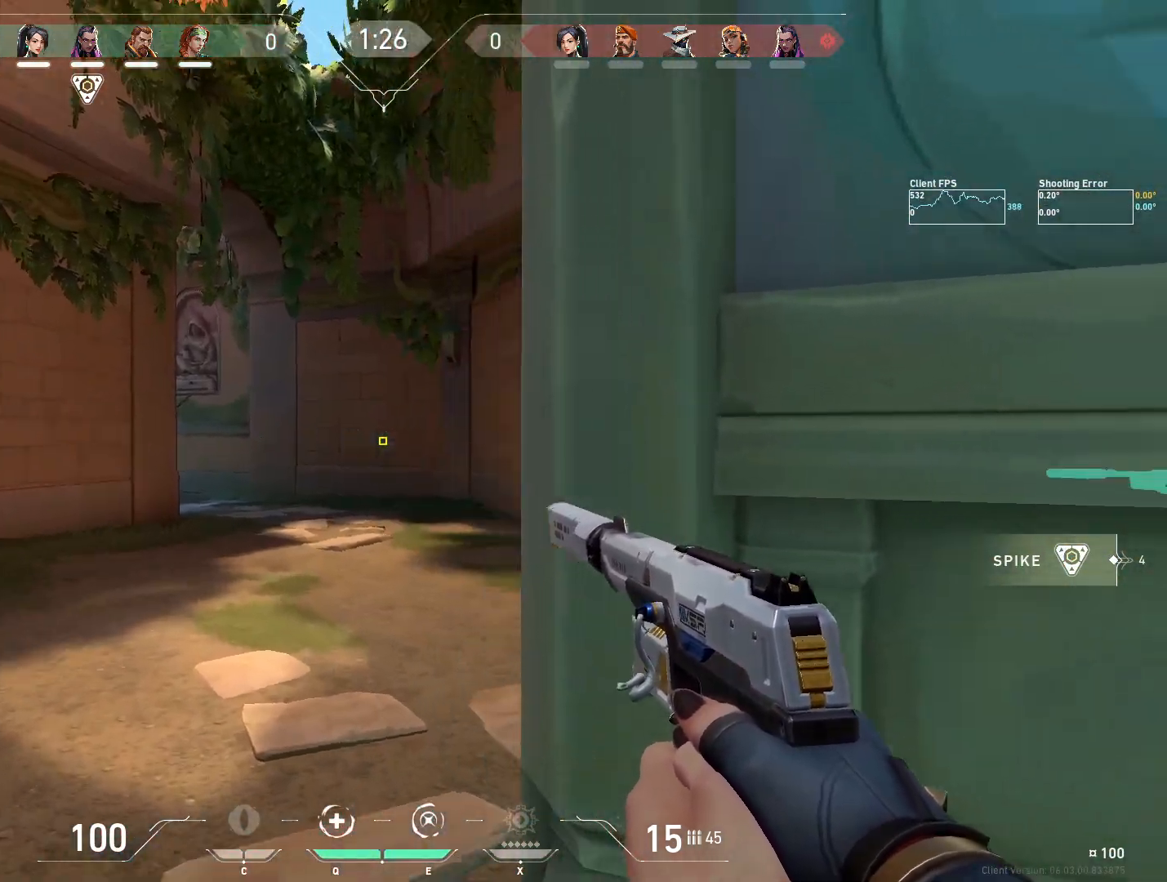
{"keys": ["d", "w"], "mouse": [], "events": [[333, "a", "up"], [333, "d", "down"], [450, "w", "down"]]}
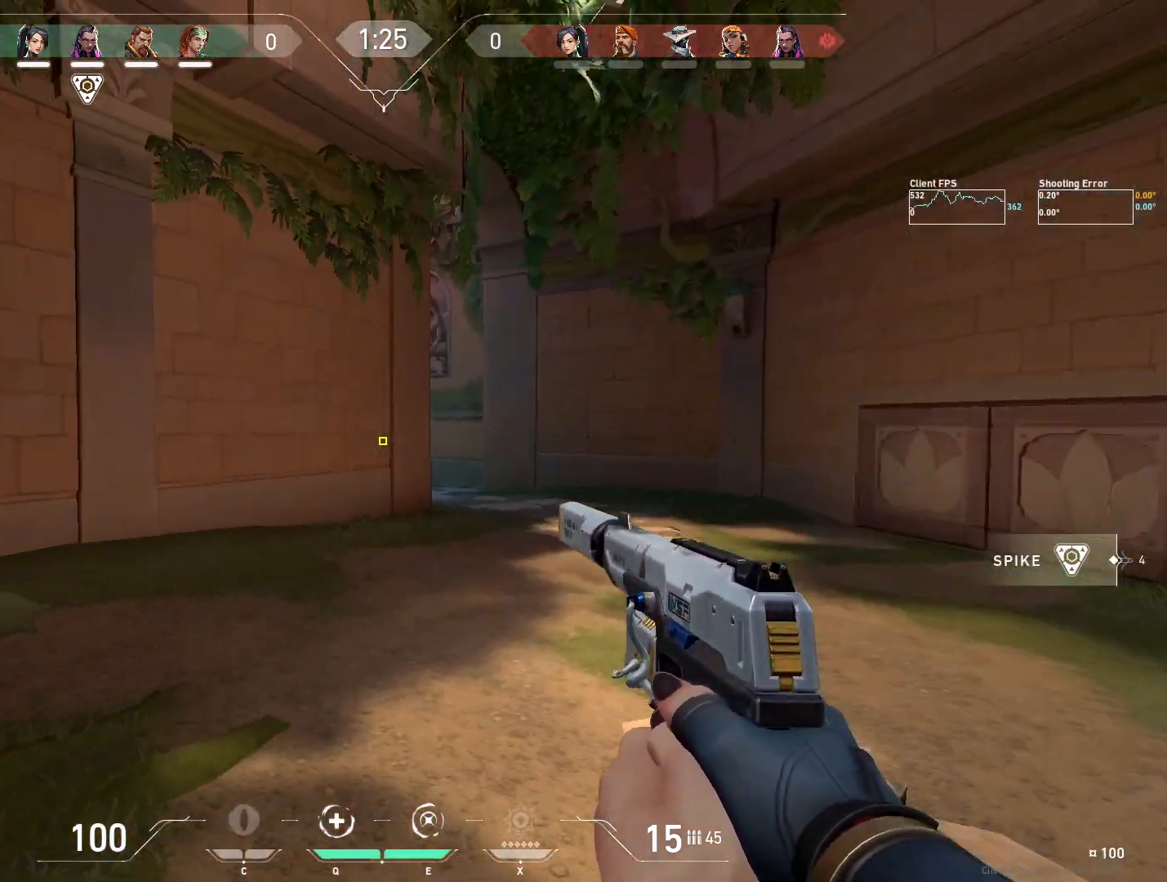
{"keys": ["d"], "mouse": [], "events": [[150, "a", "down"], [167, "d", "up"], [300, "a", "up"], [333, "d", "down"], [417, "w", "up"]]}
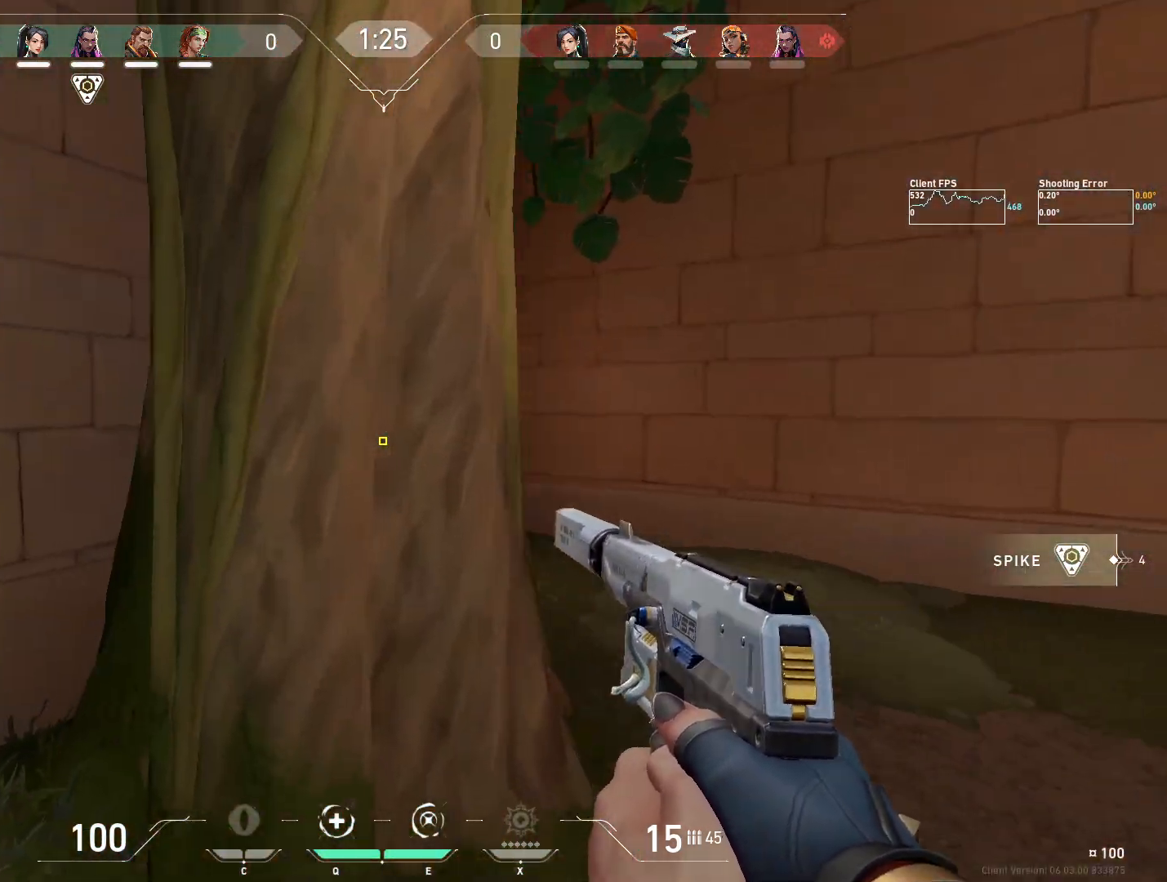
{"keys": ["d", "w"], "mouse": [], "events": [[217, "a", "down"], [267, "d", "up"], [350, "d", "down"], [350, "w", "down"], [400, "a", "up"]]}
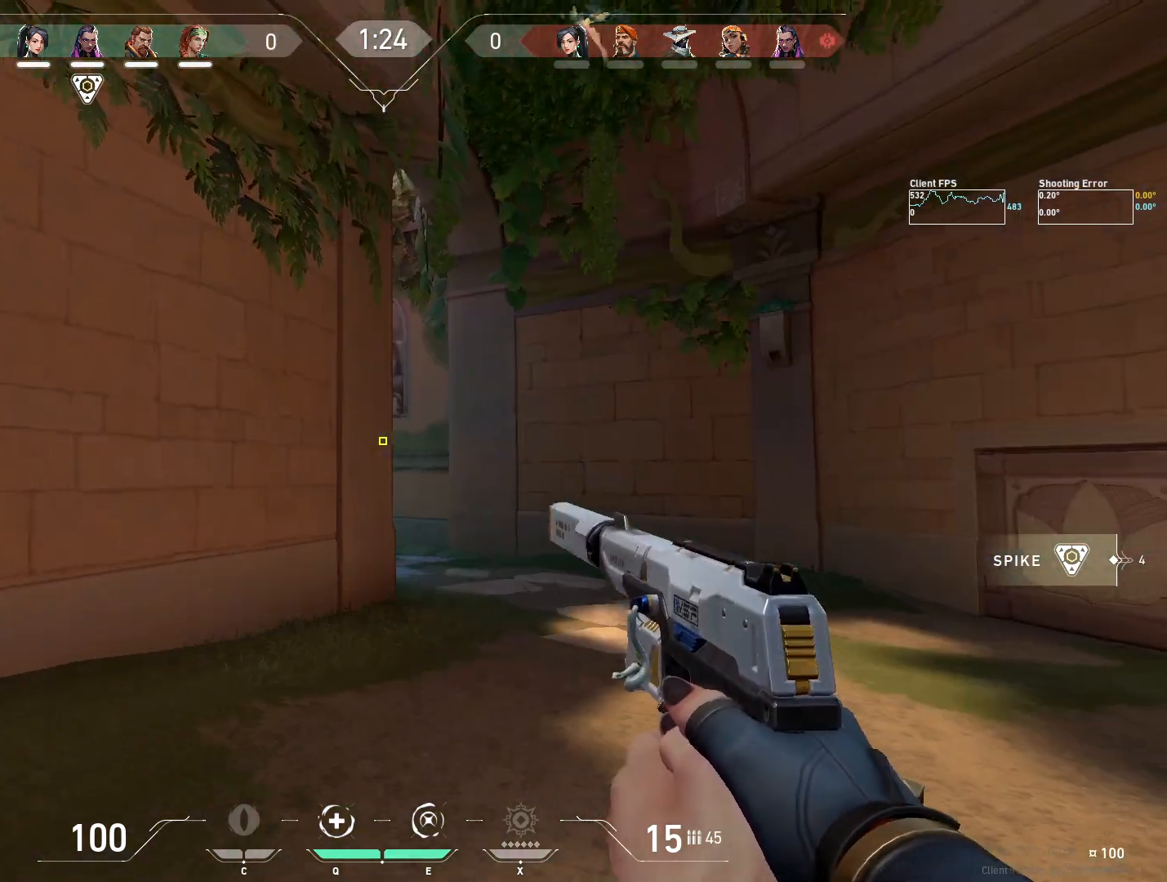
{"keys": ["d", "w"], "mouse": [], "events": []}
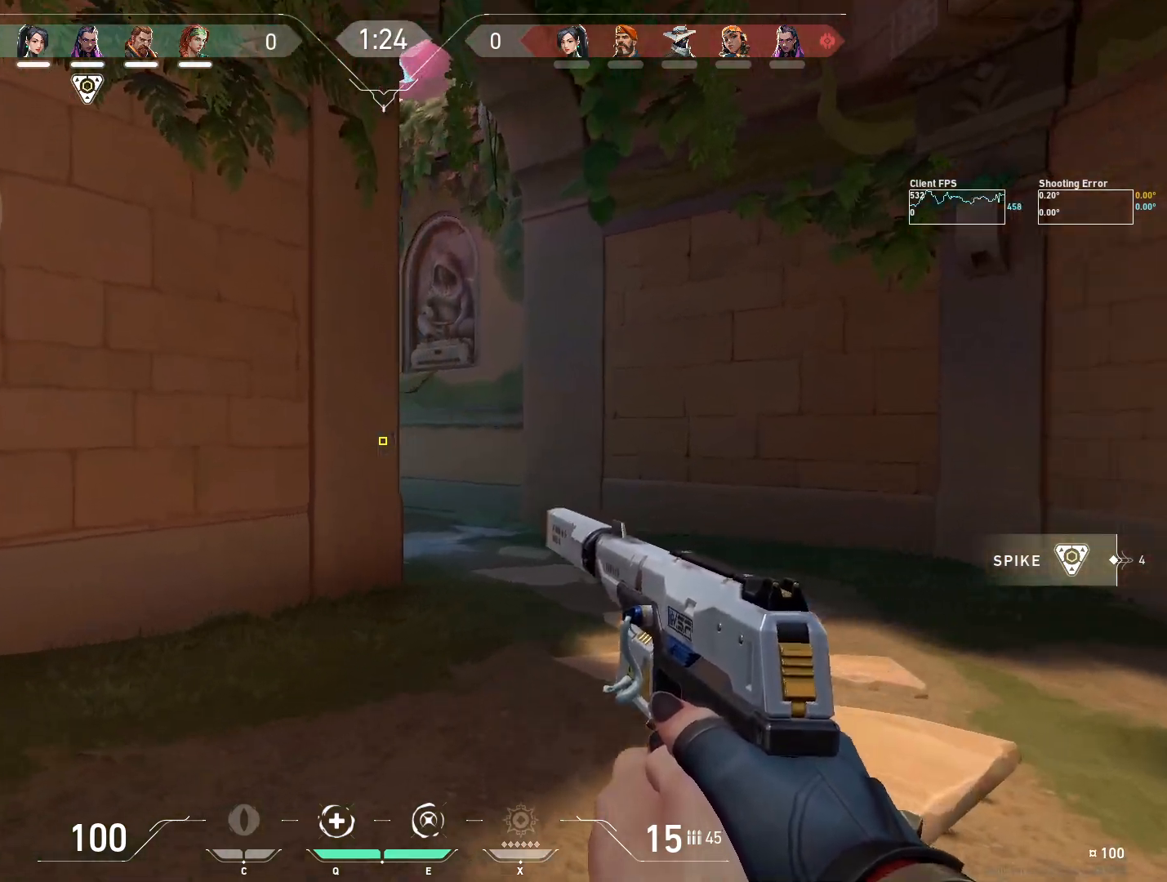
{"keys": ["d"], "mouse": [], "events": [[33, "d", "up"], [300, "d", "down"], [350, "w", "up"]]}
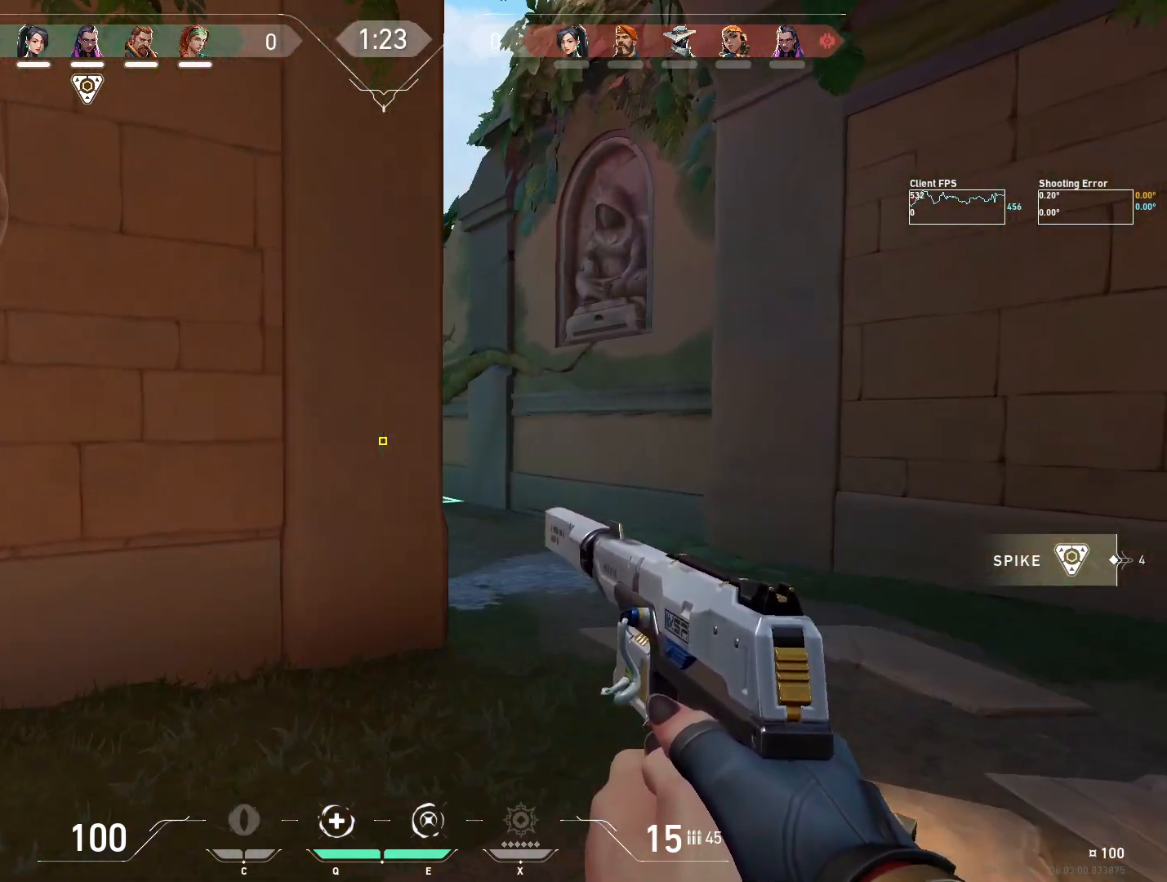
{"keys": ["d"], "mouse": [], "events": [[50, "w", "down"], [167, "a", "down"], [167, "d", "up"], [317, "w", "up"], [333, "d", "down"], [383, "a", "up"]]}
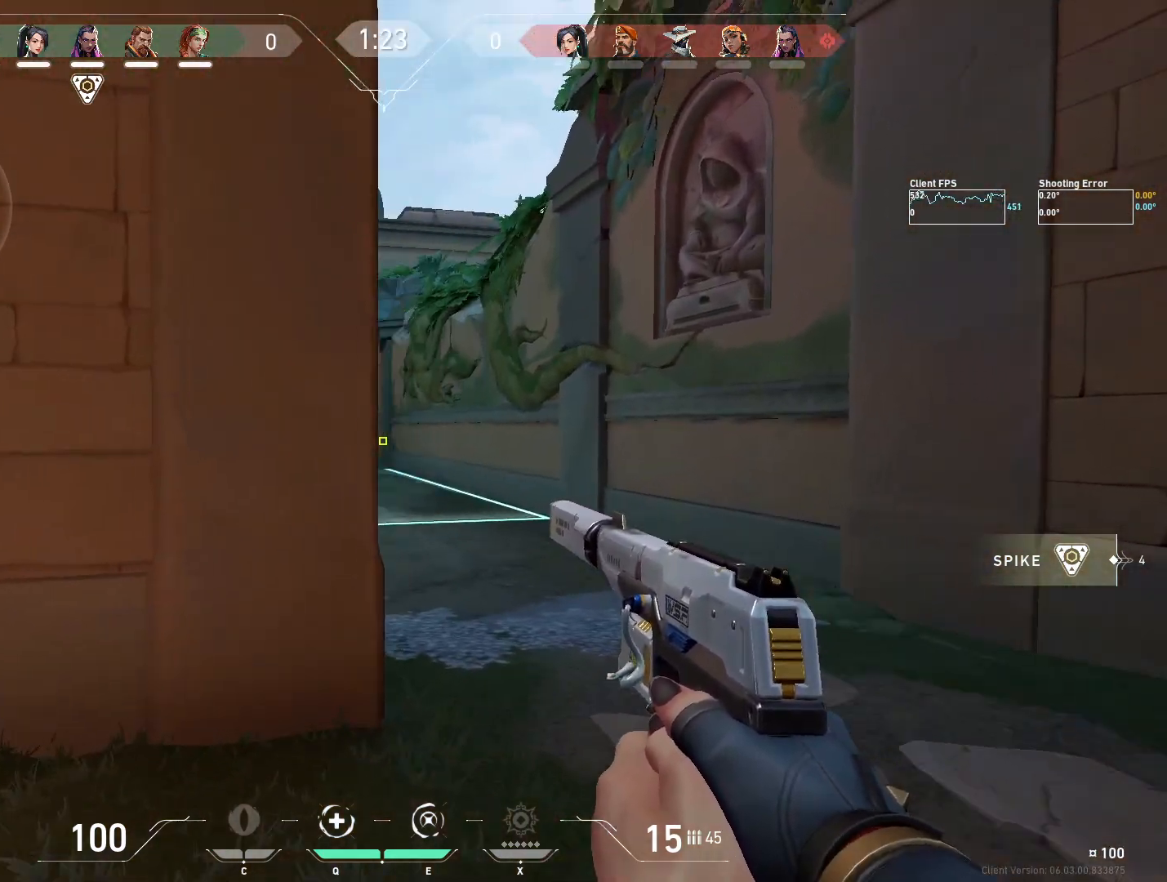
{"keys": ["a", "d"], "mouse": [], "events": [[83, "a", "down"], [133, "d", "up"], [217, "d", "down"], [233, "a", "up"], [483, "a", "down"]]}